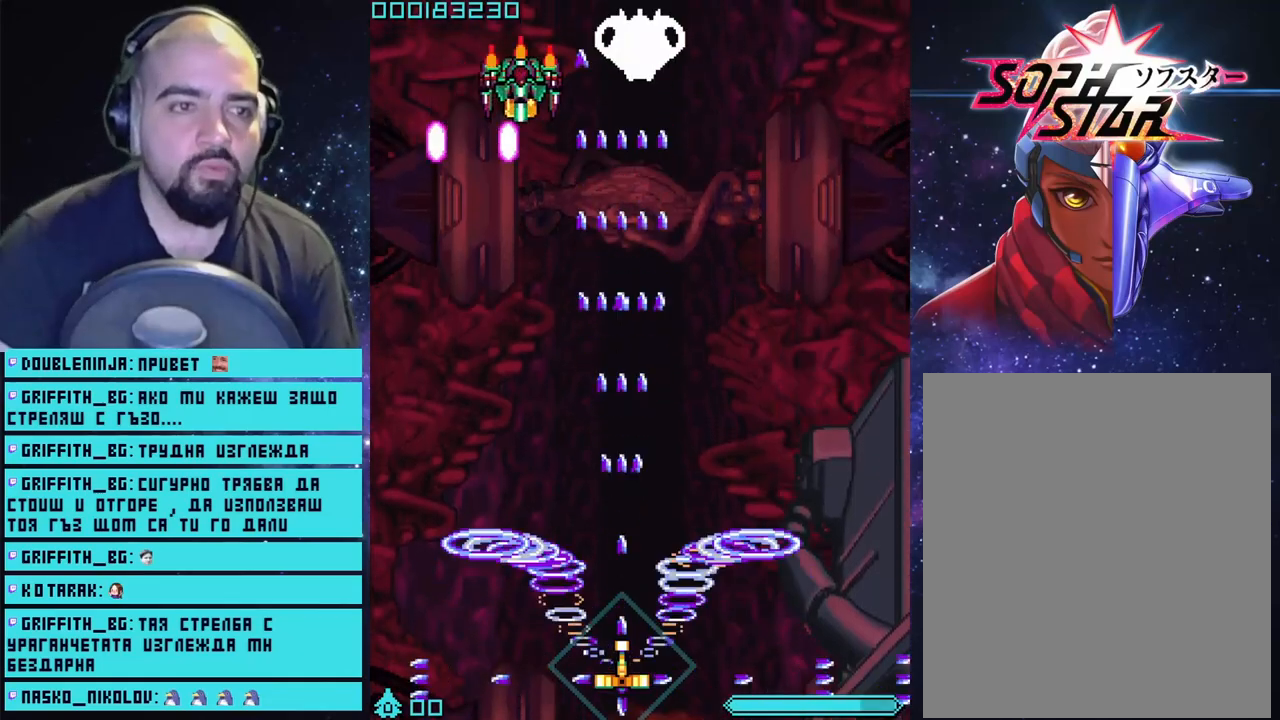
Gameplay with a controller (PlayStation layout); each line is a JSON object with the inputs held at the frame after it. "events" lists button and stick changes between this image and that frame as [ms after this image, input, new state], when the widget could be followed in between.
{"buttons": ["CROSS"], "left_stick": "right", "right_stick": "center", "events": [[100, "left_stick", "left"], [217, "left_stick", "center"], [333, "left_stick", "right"]]}
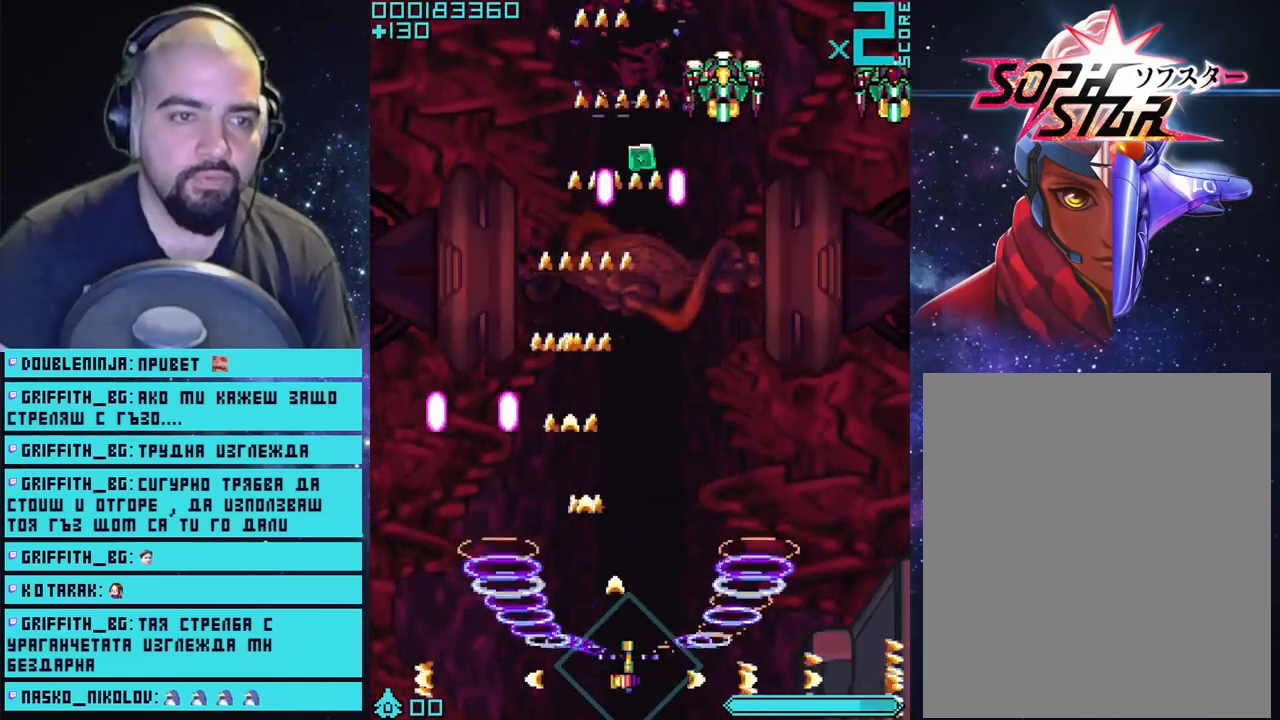
{"buttons": ["CROSS"], "left_stick": "left", "right_stick": "center", "events": [[17, "left_stick", "center"], [317, "left_stick", "left"]]}
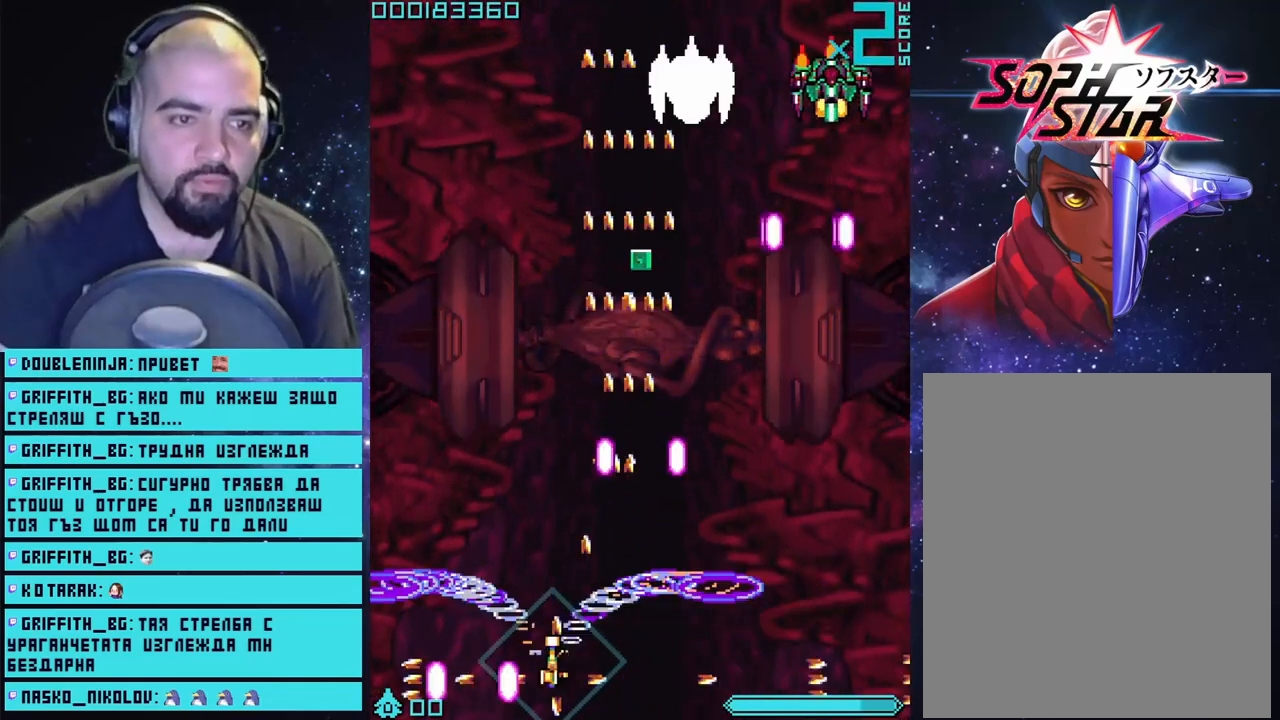
{"buttons": ["CROSS"], "left_stick": "right", "right_stick": "center", "events": [[17, "left_stick", "up-left"], [250, "left_stick", "right"], [350, "left_stick", "center"], [433, "left_stick", "right"]]}
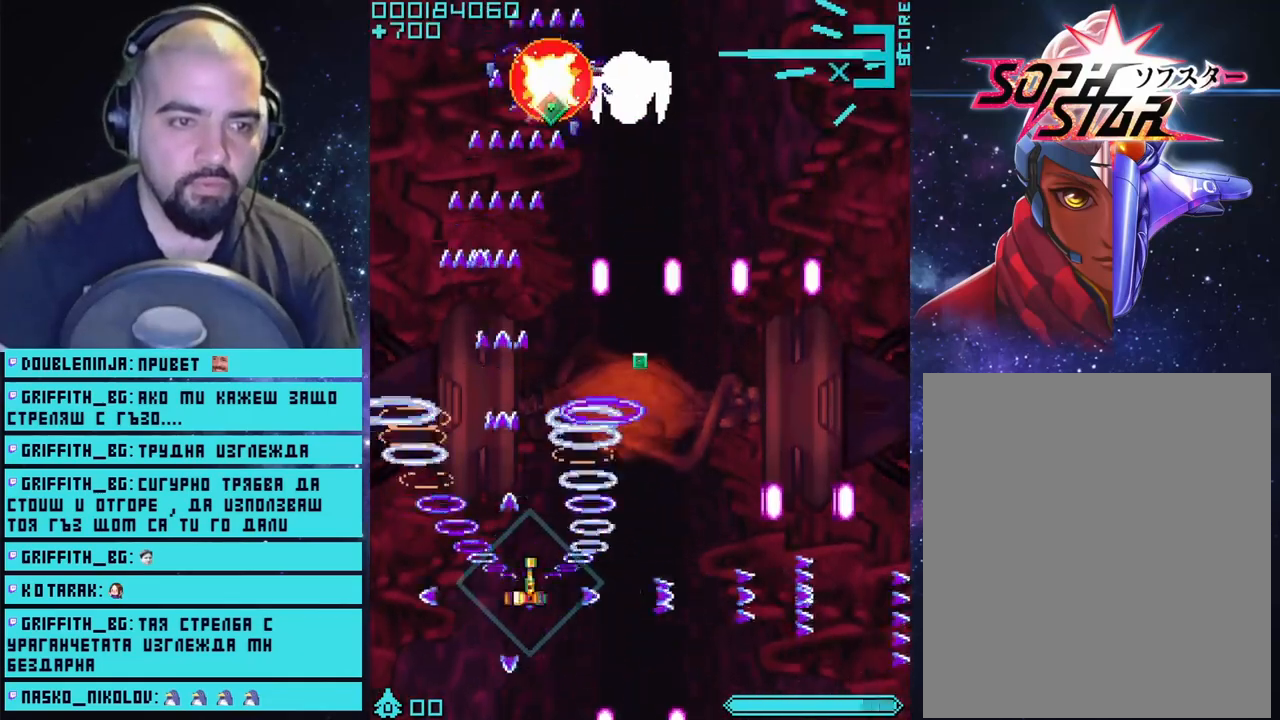
{"buttons": ["CROSS"], "left_stick": "up-right", "right_stick": "center", "events": [[83, "left_stick", "down"], [167, "left_stick", "down-left"], [350, "left_stick", "up-left"], [483, "left_stick", "up-right"]]}
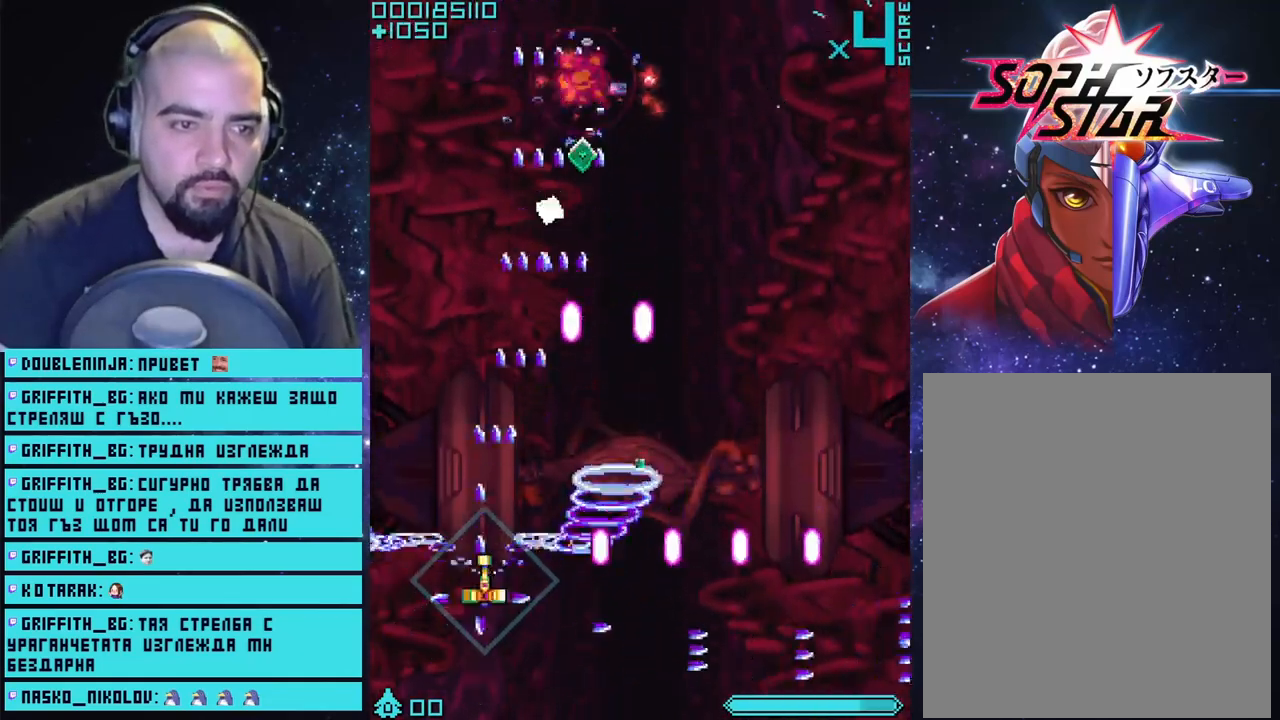
{"buttons": ["CROSS"], "left_stick": "right", "right_stick": "center", "events": [[117, "left_stick", "left"], [333, "left_stick", "up-right"], [467, "left_stick", "right"]]}
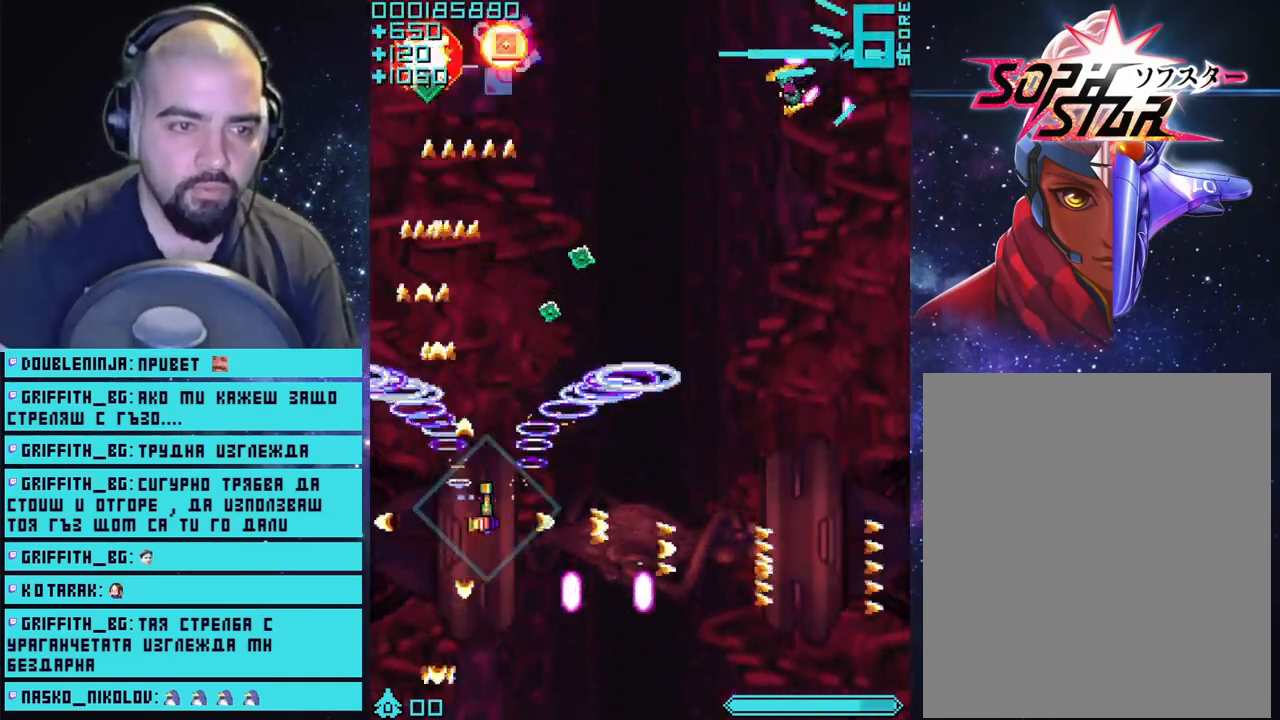
{"buttons": ["CROSS"], "left_stick": "down-right", "right_stick": "center", "events": [[217, "left_stick", "down-right"]]}
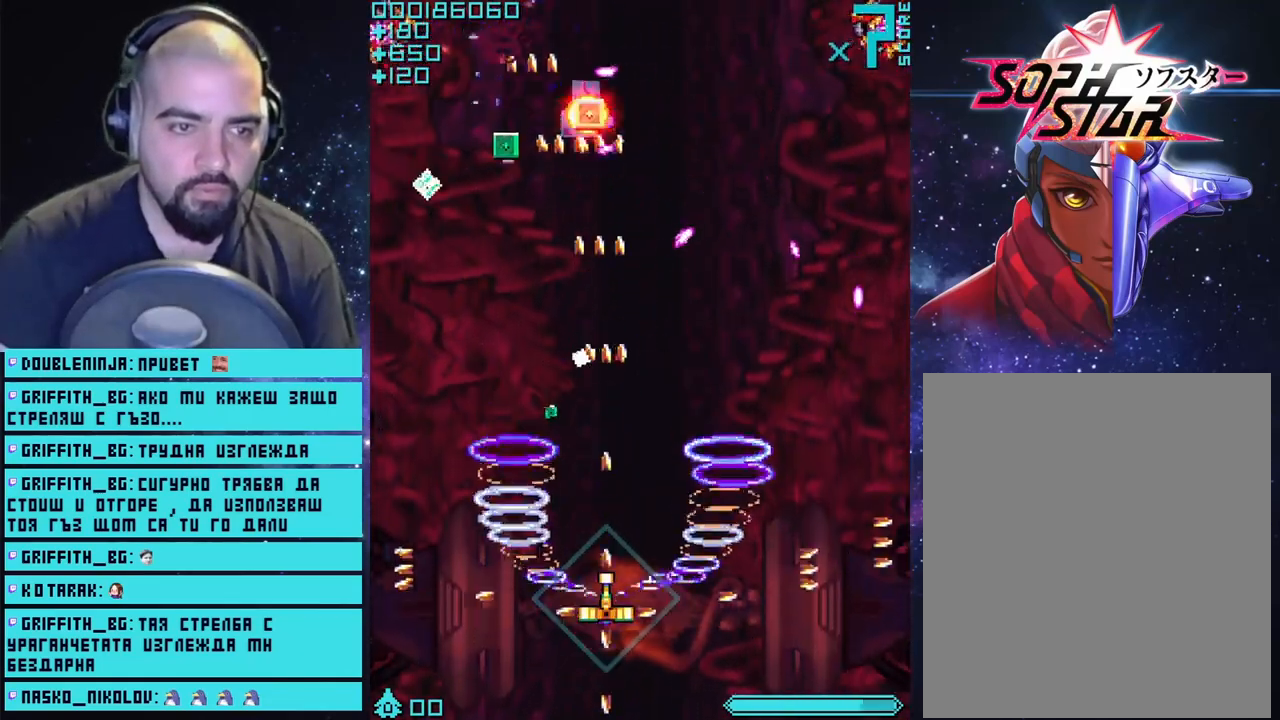
{"buttons": ["CROSS"], "left_stick": "center", "right_stick": "center", "events": [[17, "left_stick", "center"], [200, "left_stick", "down-right"], [400, "left_stick", "center"]]}
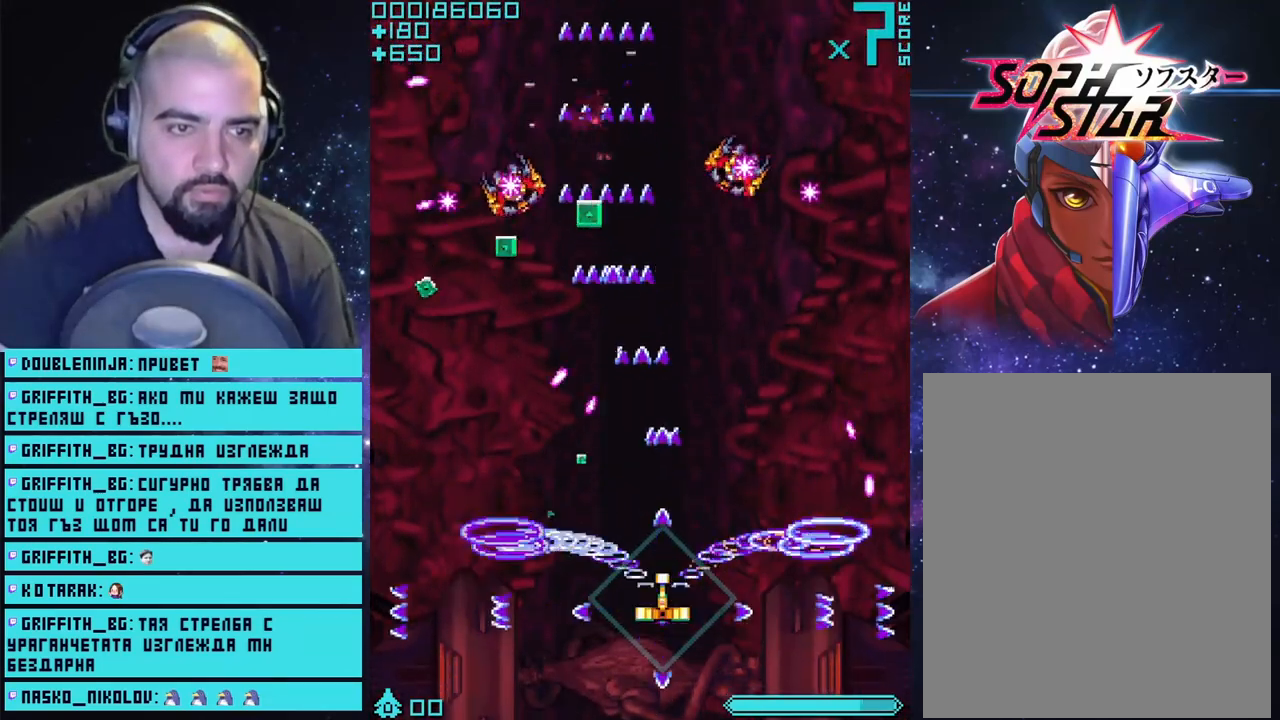
{"buttons": ["CROSS"], "left_stick": "down", "right_stick": "center", "events": [[300, "left_stick", "down"]]}
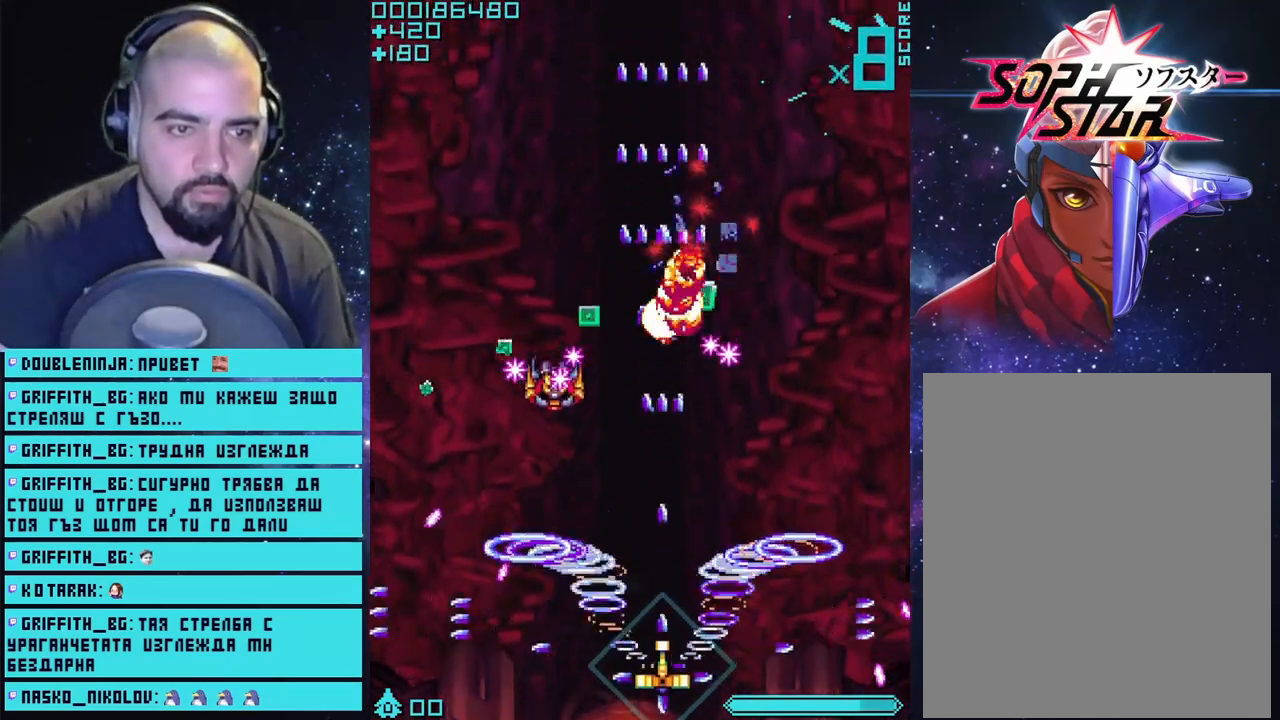
{"buttons": ["CROSS"], "left_stick": "right", "right_stick": "center", "events": [[167, "left_stick", "center"], [300, "left_stick", "right"]]}
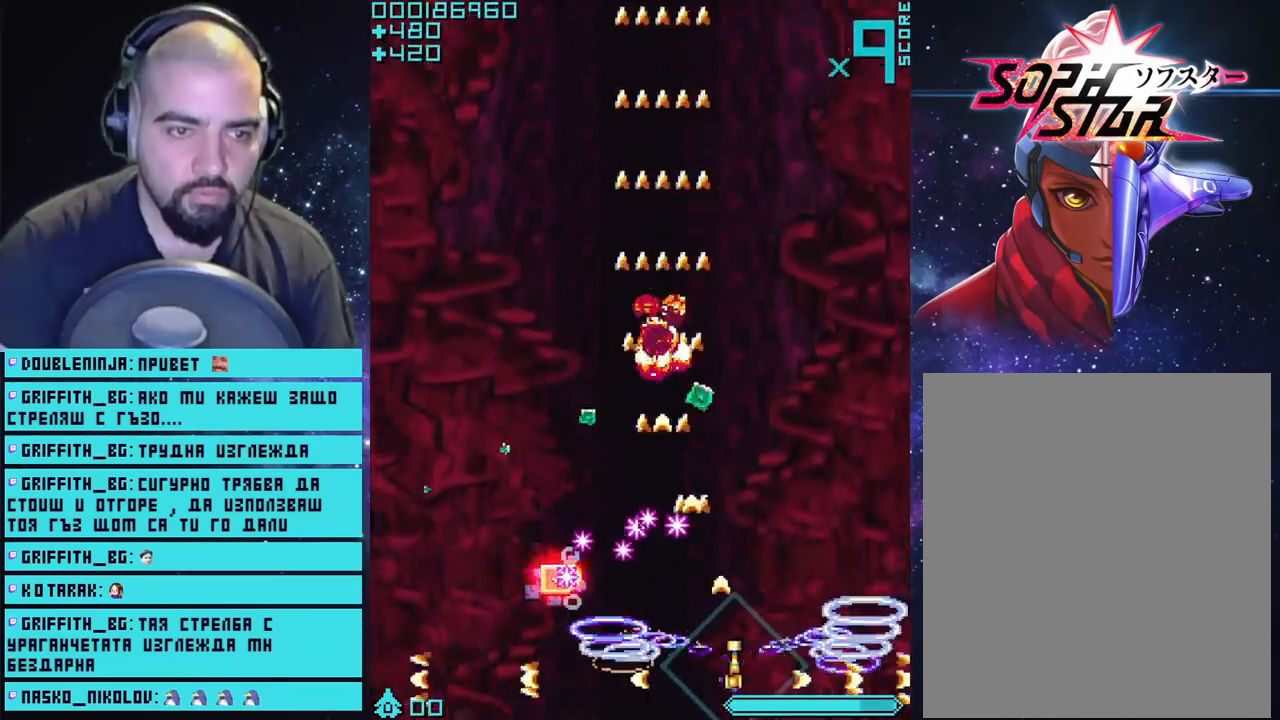
{"buttons": ["CROSS"], "left_stick": "up-left", "right_stick": "center", "events": [[33, "left_stick", "center"], [250, "left_stick", "up-right"], [467, "left_stick", "up-left"]]}
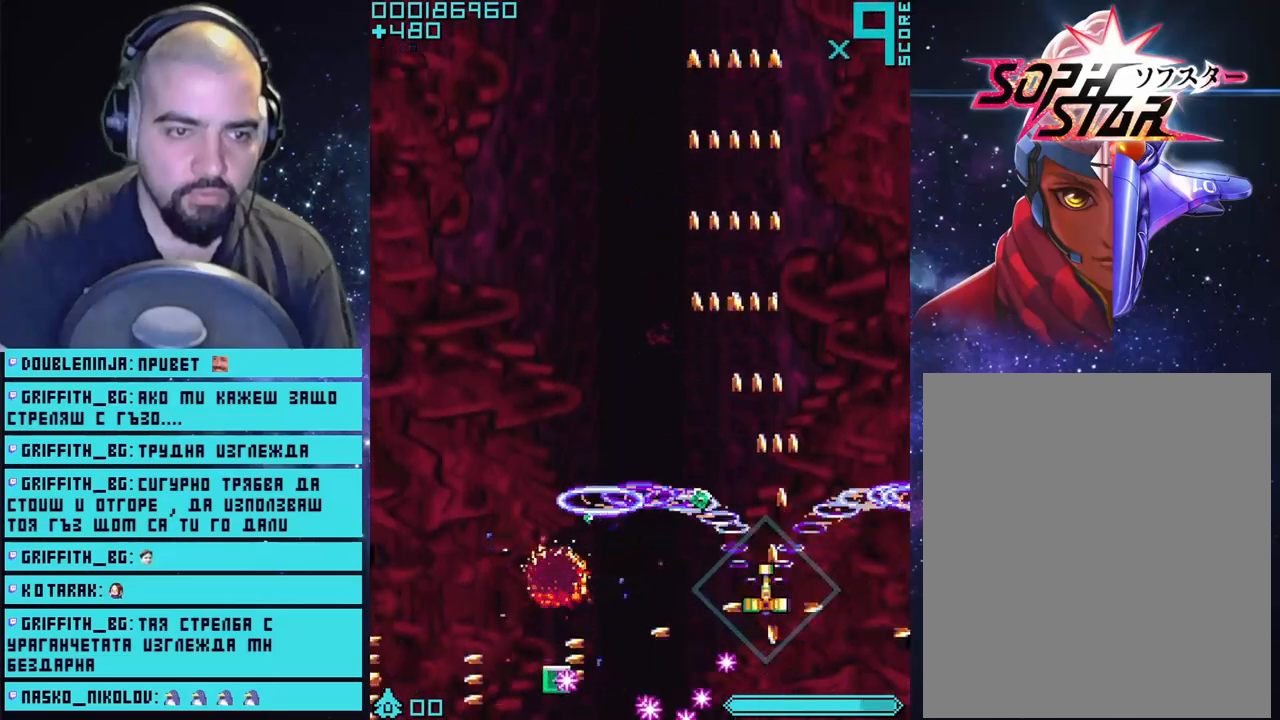
{"buttons": ["CROSS"], "left_stick": "down-left", "right_stick": "center", "events": [[17, "left_stick", "left"], [267, "left_stick", "up"], [333, "left_stick", "center"], [383, "left_stick", "down-left"]]}
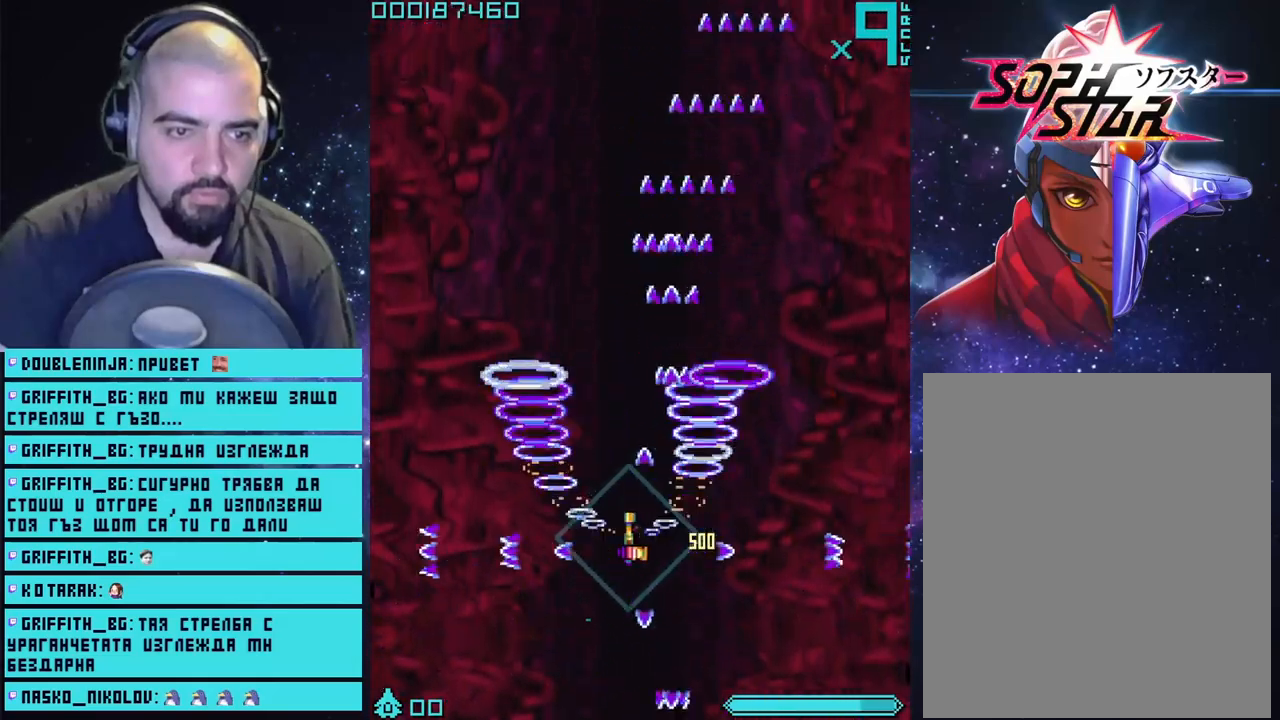
{"buttons": ["CROSS"], "left_stick": "up", "right_stick": "center", "events": [[17, "left_stick", "center"], [367, "left_stick", "up"]]}
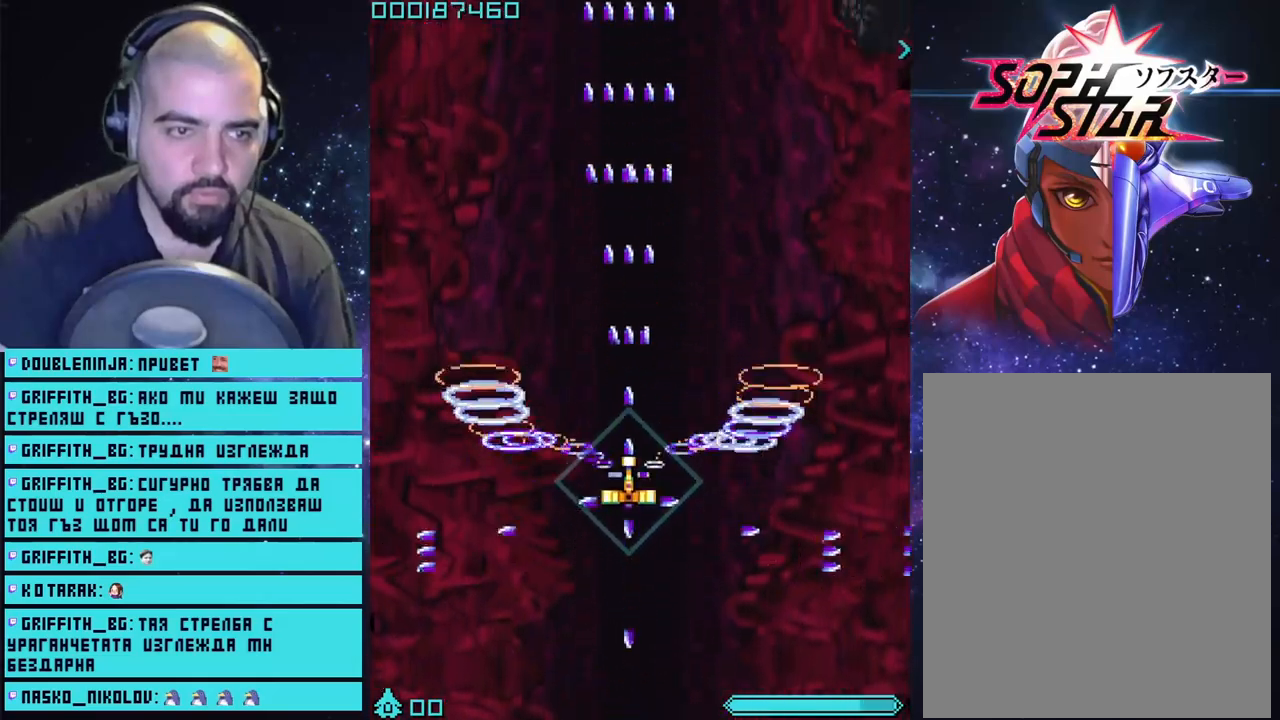
{"buttons": ["CROSS"], "left_stick": "down", "right_stick": "center", "events": [[250, "left_stick", "up-right"], [383, "left_stick", "down"]]}
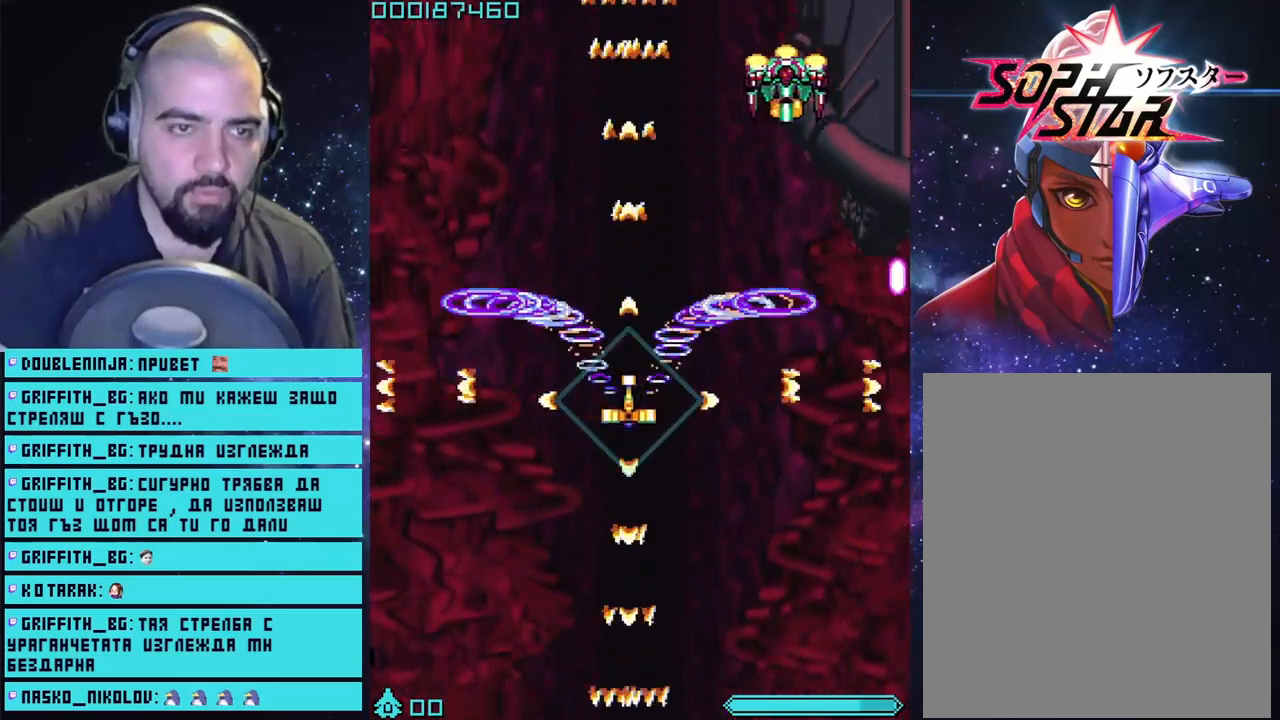
{"buttons": ["CROSS"], "left_stick": "center", "right_stick": "center", "events": [[17, "left_stick", "center"], [117, "left_stick", "up"], [233, "left_stick", "left"], [333, "left_stick", "center"]]}
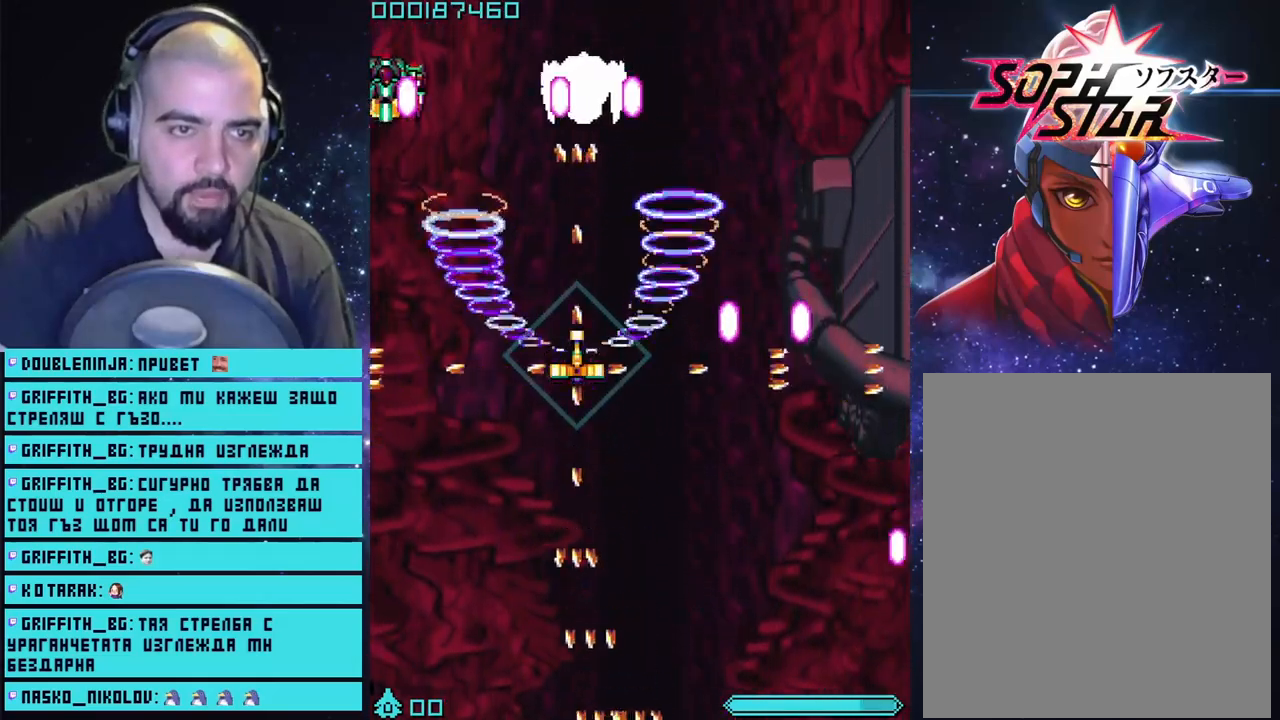
{"buttons": ["CROSS"], "left_stick": "down-right", "right_stick": "center", "events": [[100, "left_stick", "down-left"], [233, "left_stick", "down"], [383, "left_stick", "down-right"]]}
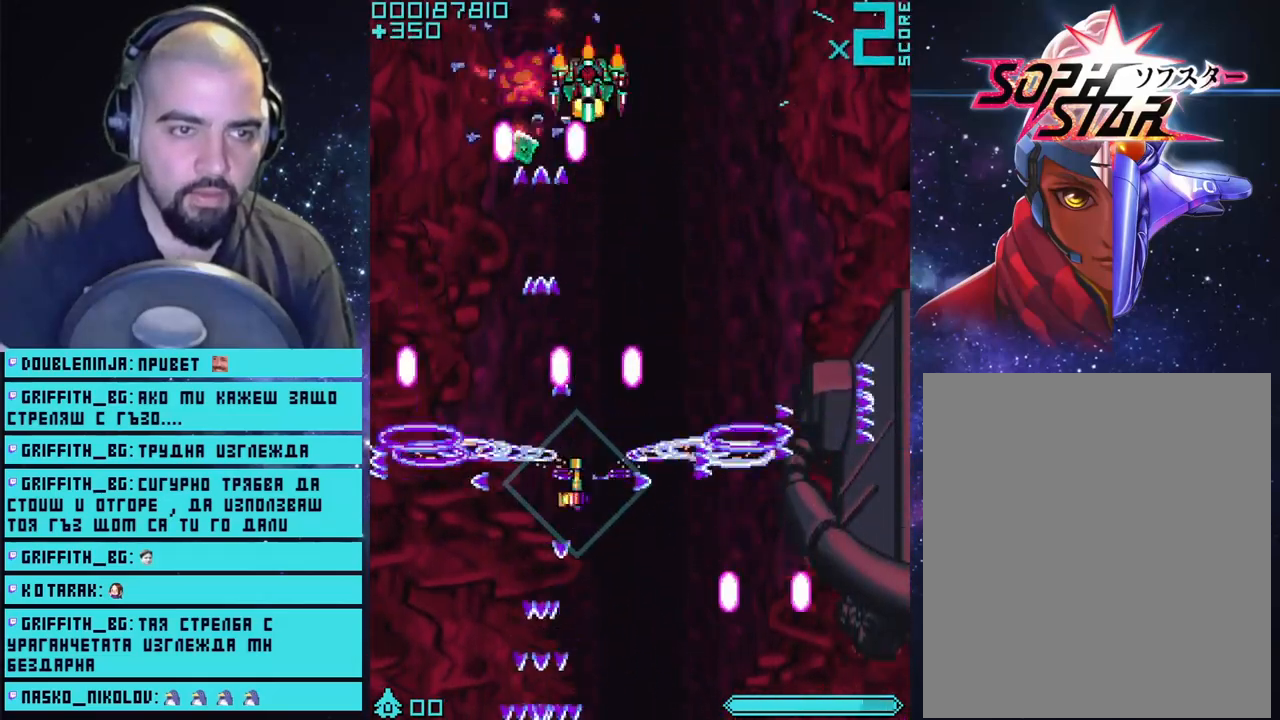
{"buttons": ["CROSS"], "left_stick": "center", "right_stick": "center", "events": [[483, "left_stick", "center"]]}
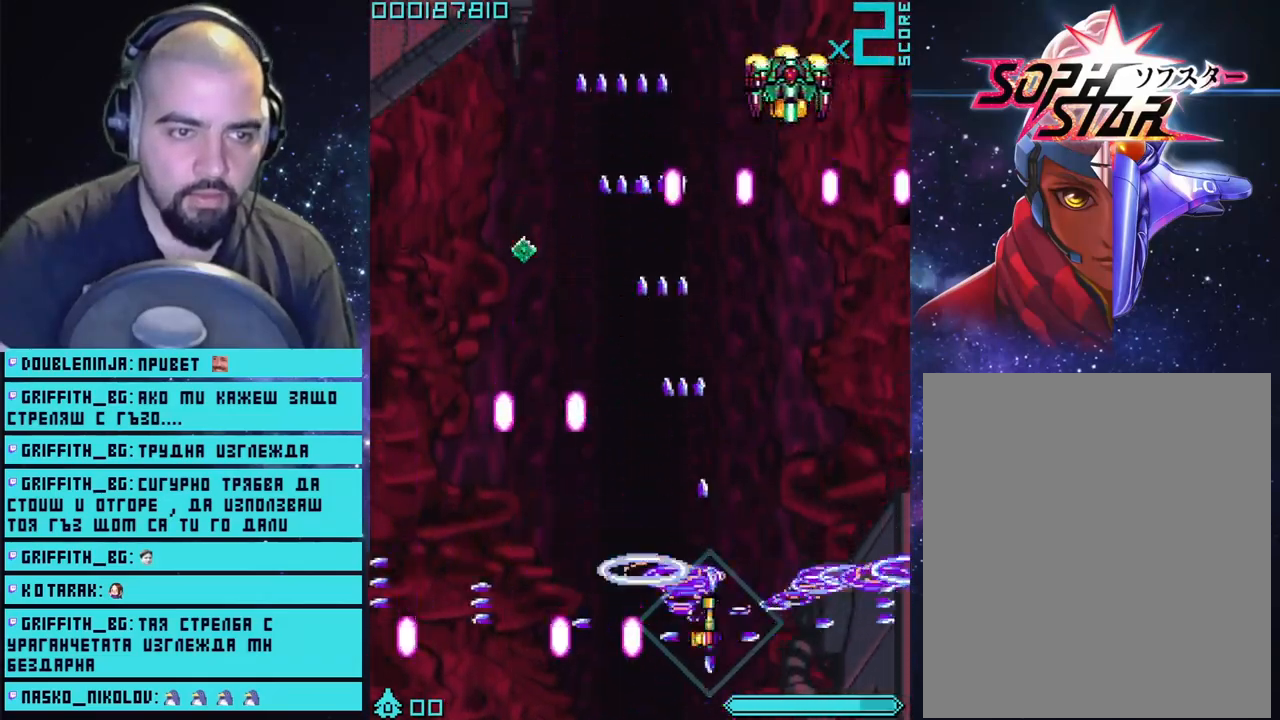
{"buttons": ["CROSS"], "left_stick": "left", "right_stick": "center", "events": [[150, "left_stick", "up-left"], [333, "left_stick", "left"]]}
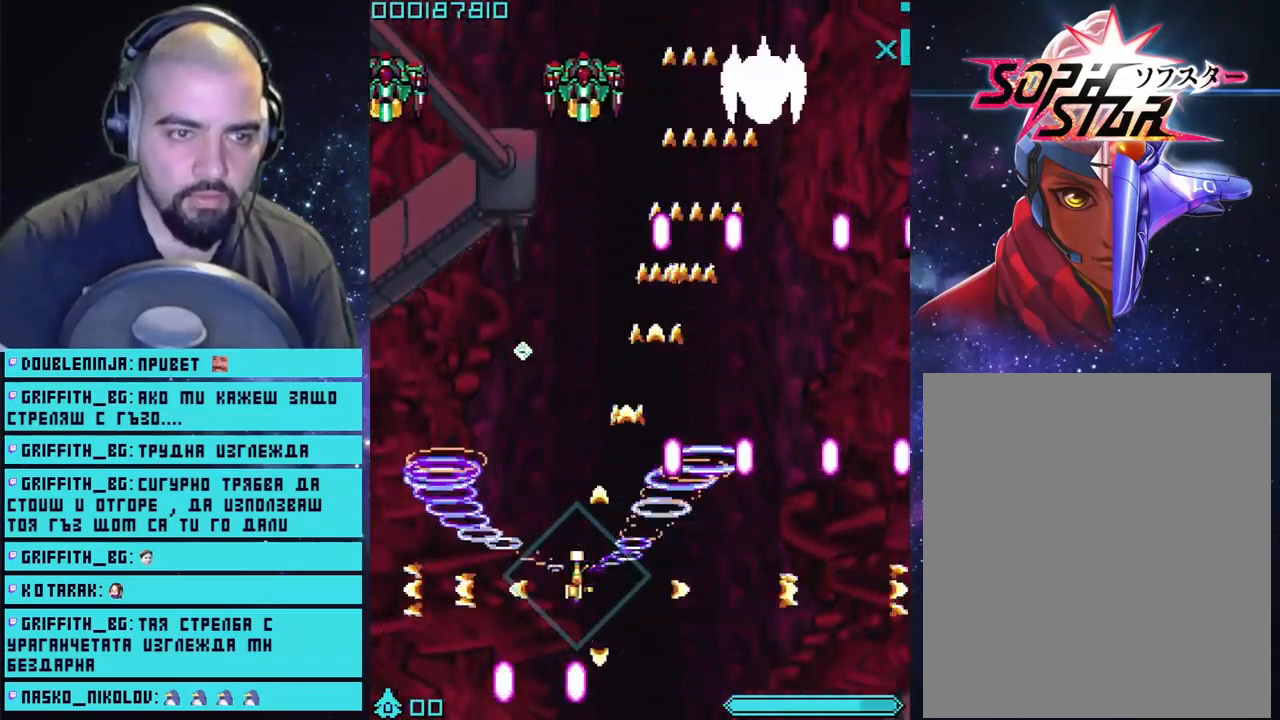
{"buttons": ["CROSS"], "left_stick": "center", "right_stick": "center", "events": [[100, "left_stick", "right"], [233, "left_stick", "center"]]}
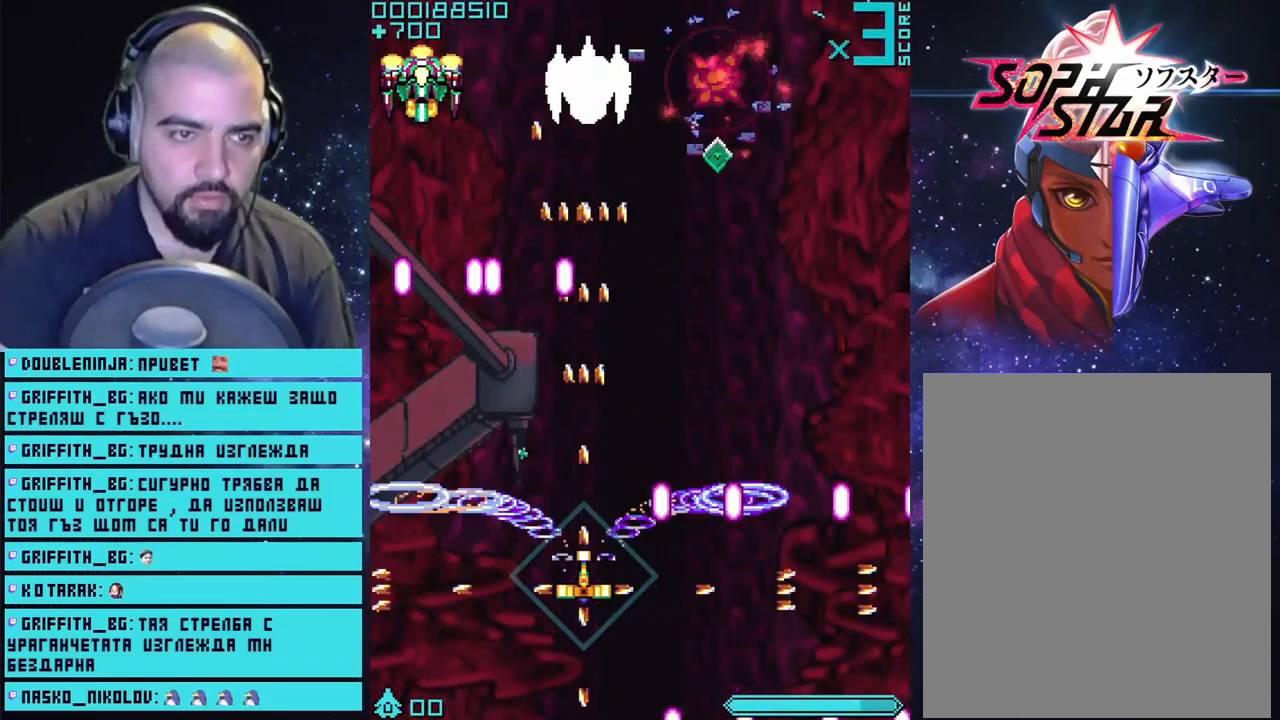
{"buttons": ["CROSS"], "left_stick": "center", "right_stick": "center", "events": [[67, "left_stick", "right"], [450, "left_stick", "center"]]}
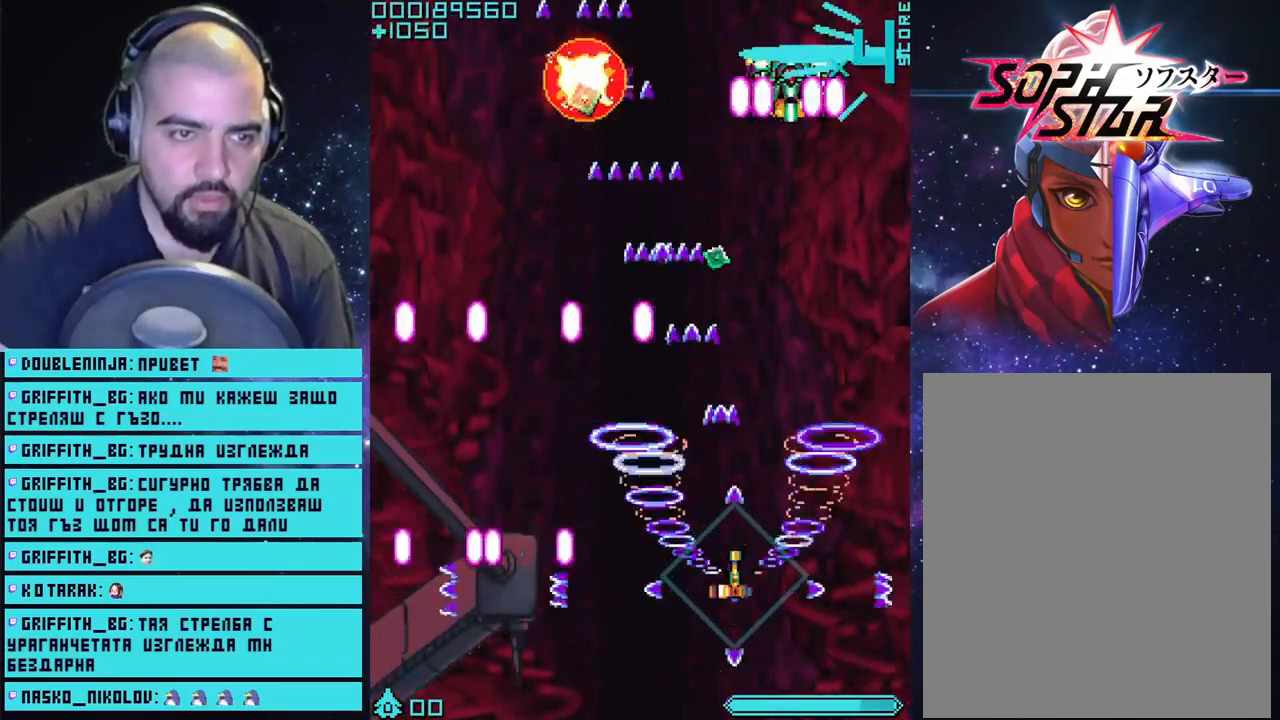
{"buttons": ["CROSS"], "left_stick": "down-left", "right_stick": "center", "events": [[433, "left_stick", "down-left"]]}
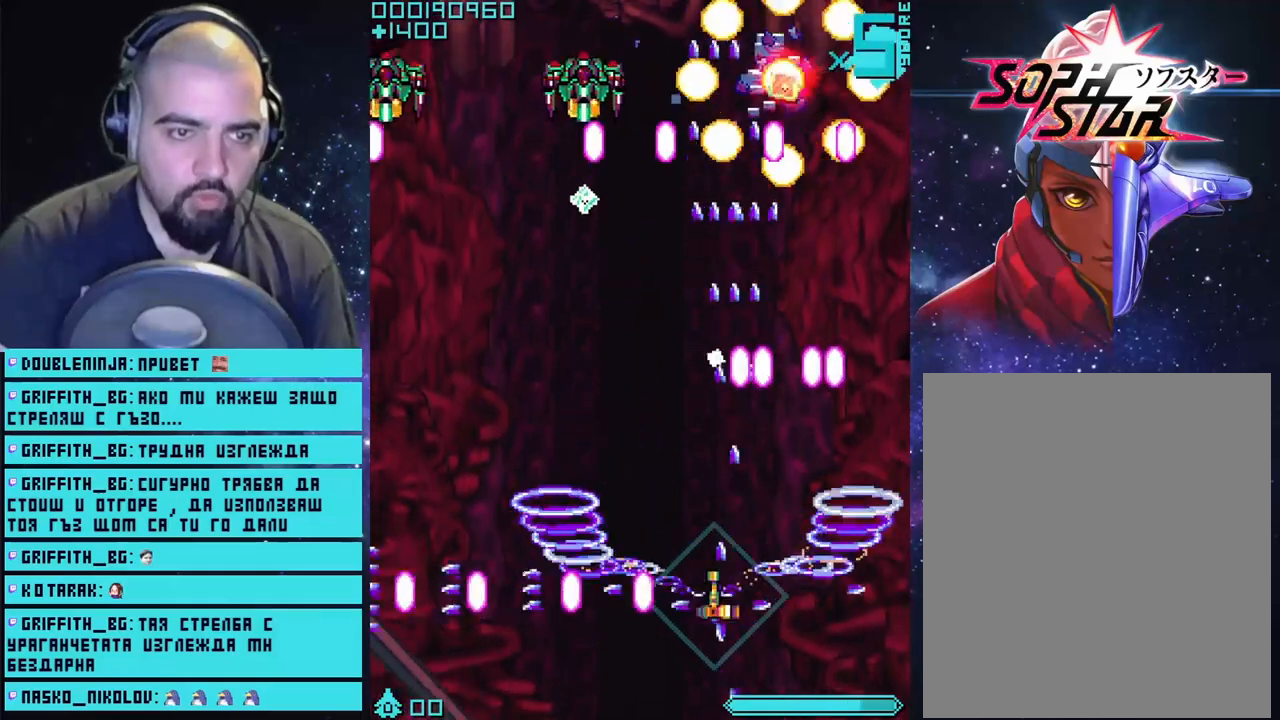
{"buttons": ["CROSS"], "left_stick": "center", "right_stick": "center", "events": [[83, "left_stick", "left"], [217, "left_stick", "center"]]}
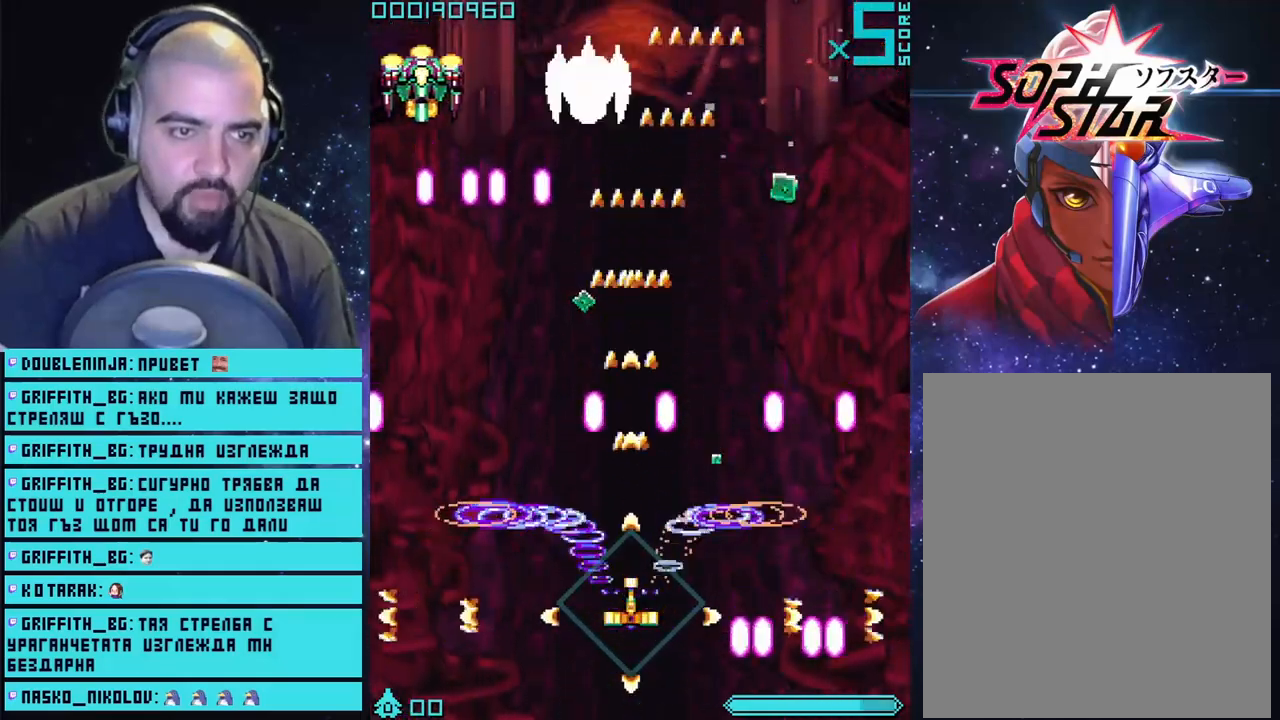
{"buttons": ["CROSS"], "left_stick": "right", "right_stick": "center", "events": [[17, "left_stick", "down-left"], [233, "left_stick", "up-left"], [367, "left_stick", "up-right"], [417, "left_stick", "right"]]}
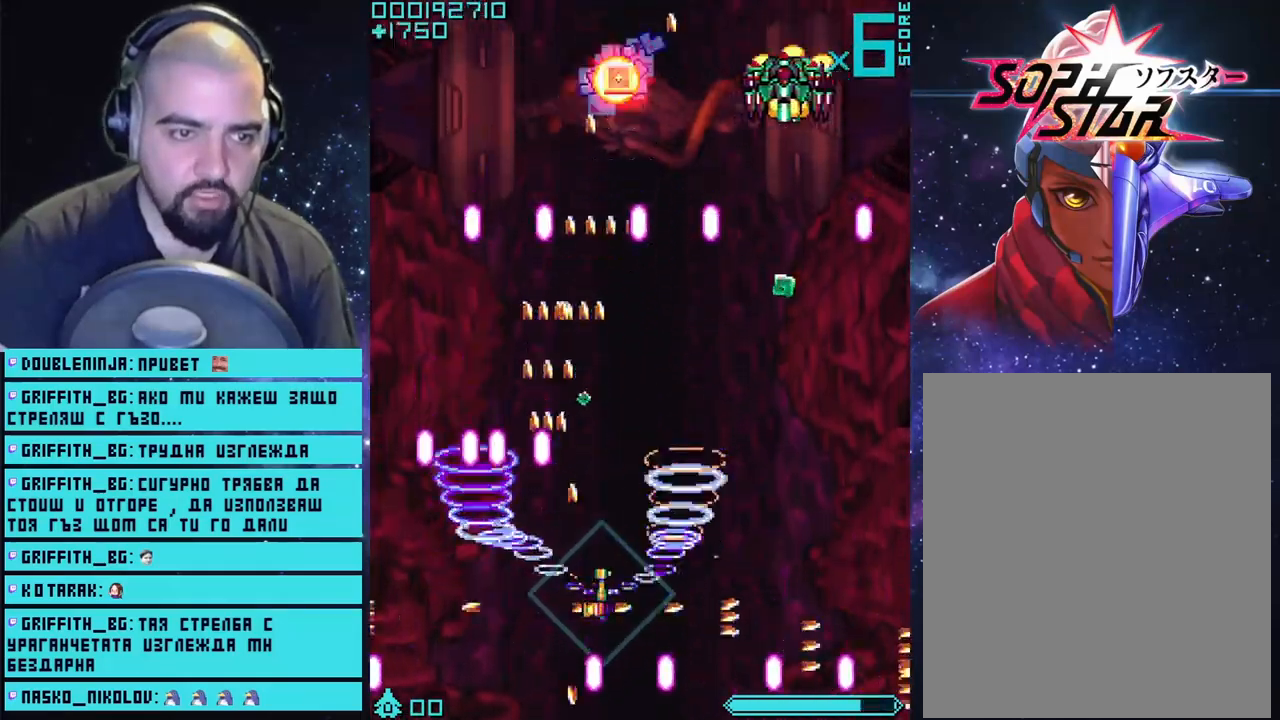
{"buttons": ["CROSS"], "left_stick": "down-right", "right_stick": "center", "events": [[233, "left_stick", "center"], [383, "left_stick", "down-right"]]}
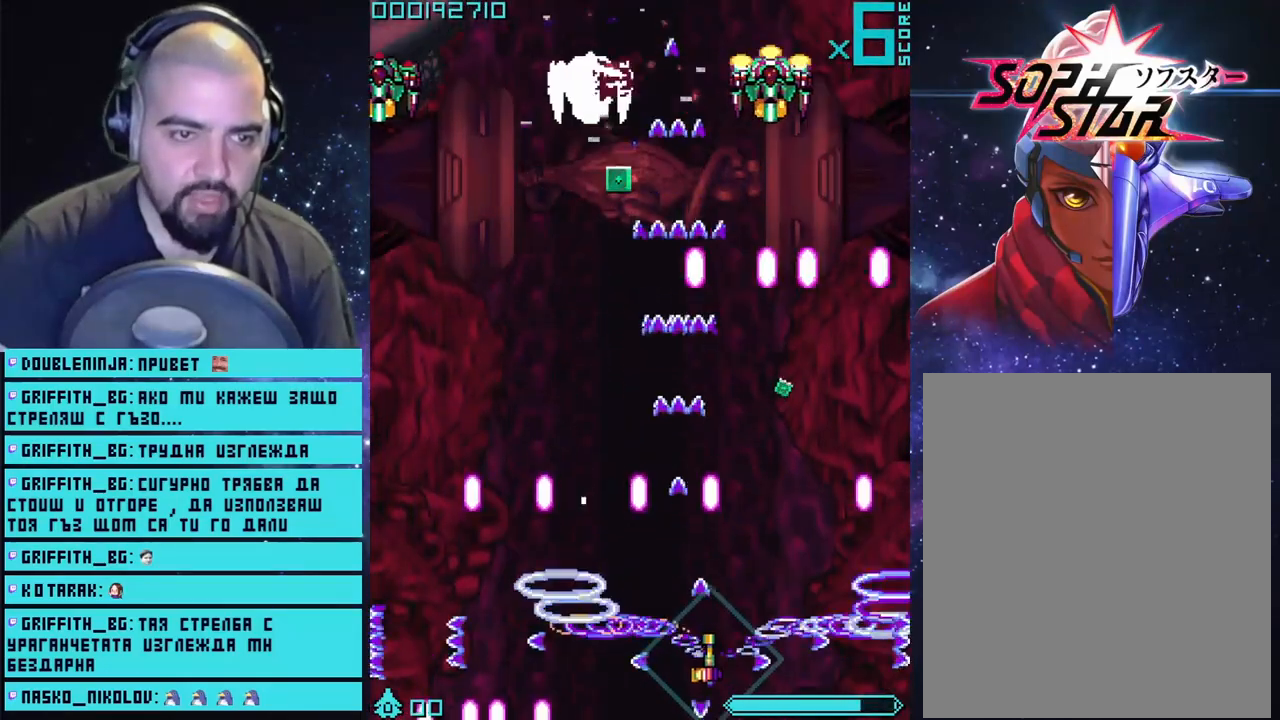
{"buttons": ["CROSS"], "left_stick": "left", "right_stick": "center", "events": [[67, "left_stick", "right"], [217, "left_stick", "center"], [317, "left_stick", "left"]]}
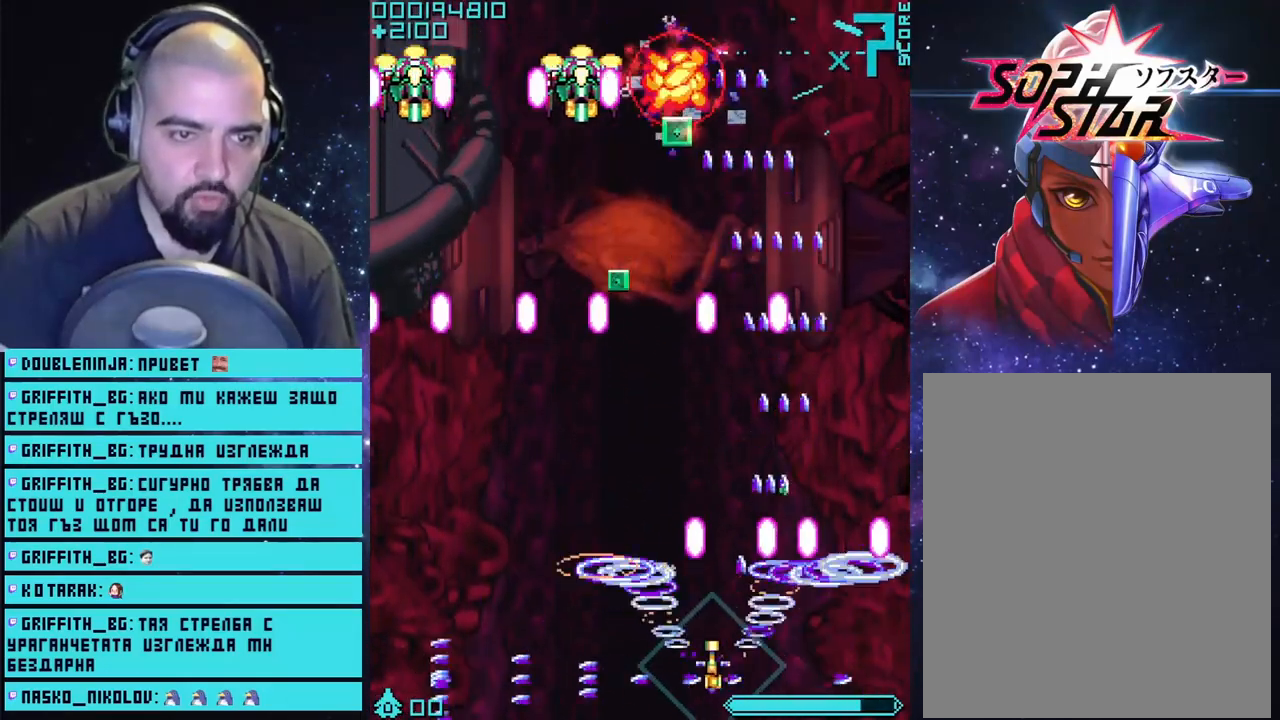
{"buttons": ["CROSS"], "left_stick": "center", "right_stick": "center", "events": [[267, "left_stick", "right"], [450, "left_stick", "center"]]}
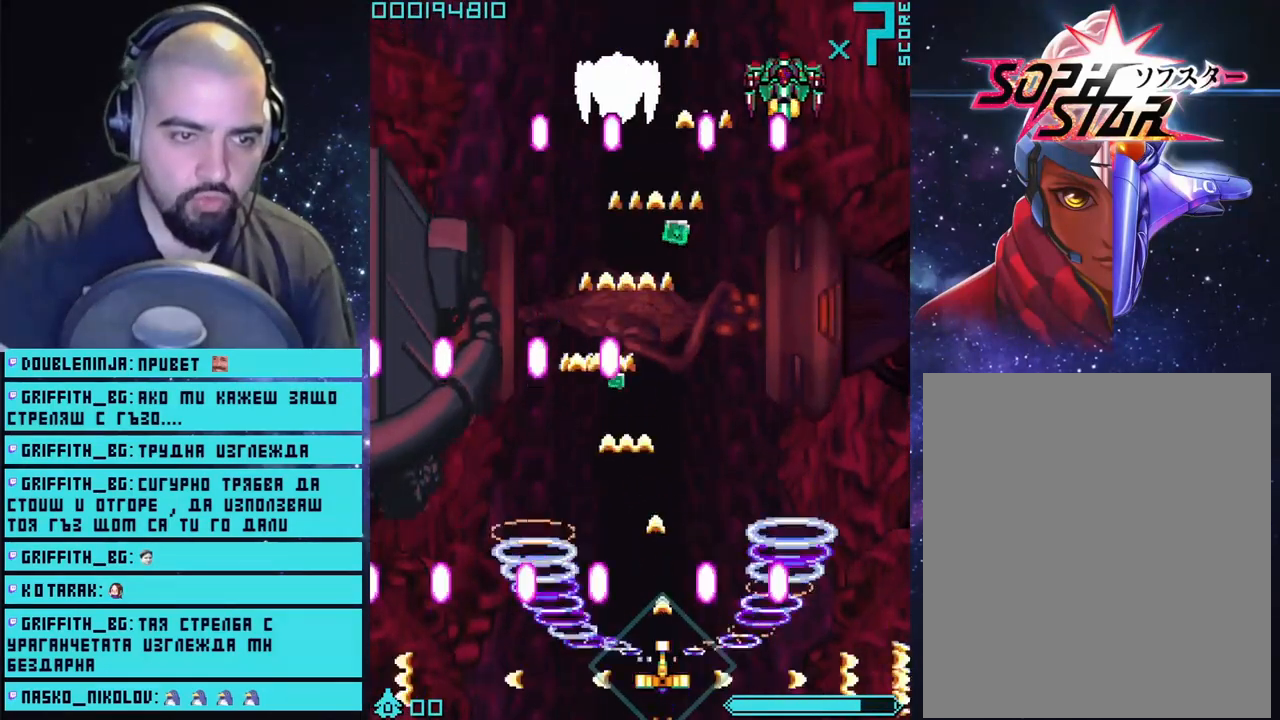
{"buttons": ["CROSS"], "left_stick": "center", "right_stick": "center", "events": []}
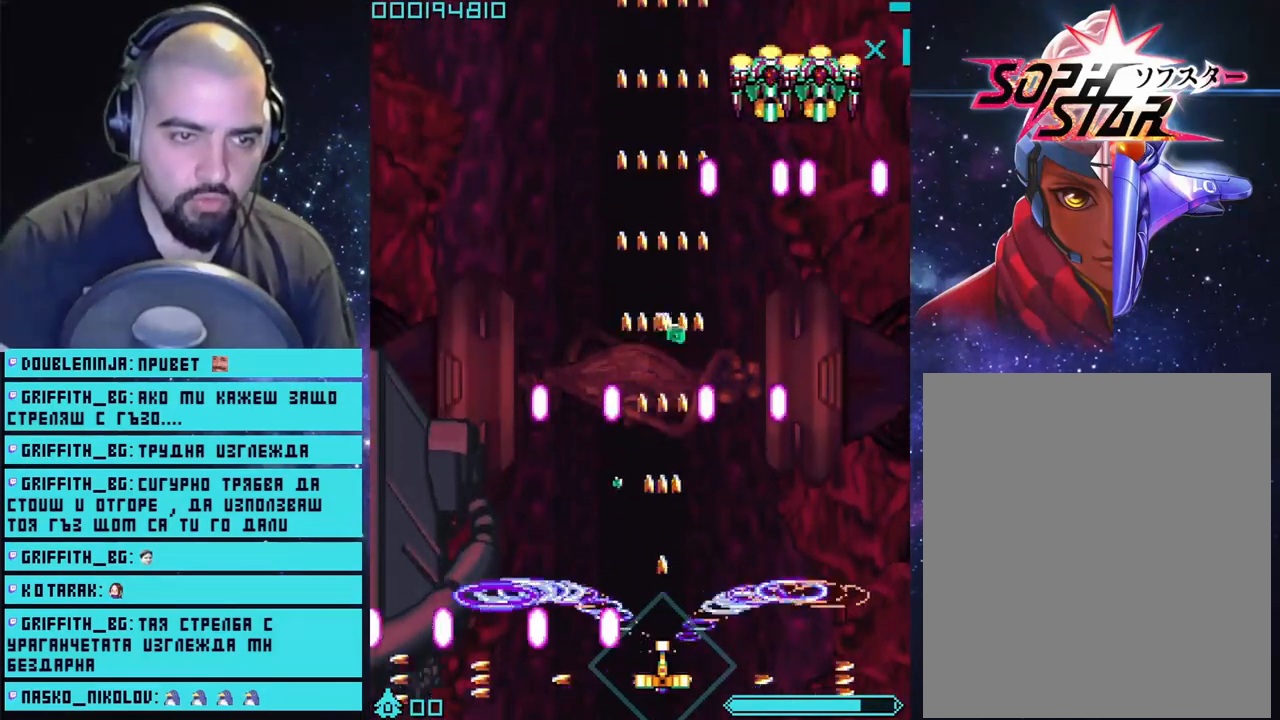
{"buttons": ["CROSS"], "left_stick": "left", "right_stick": "center", "events": [[467, "left_stick", "left"]]}